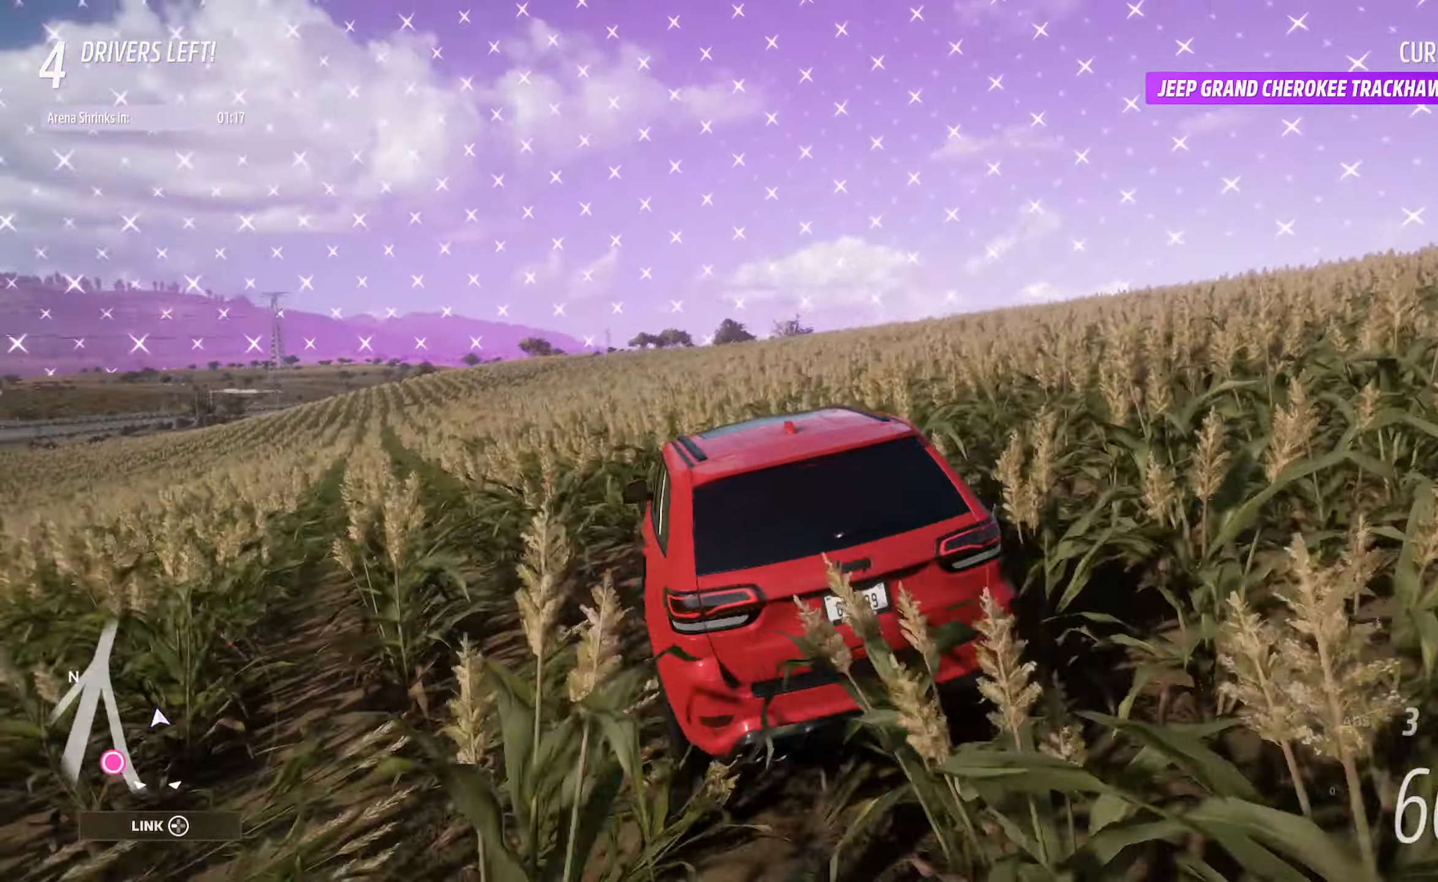
Gameplay with a controller (Xbox layout); each line is a JSON object with the inputs held at the frame after it (dt_ms = milliseconds from this image to that frame). "events" lists button and stick changes between this image and that frame as [ms after this image, input, new state], when the widget could be followed in between.
{"dt_ms": 500, "buttons": [], "left_stick": "left", "right_stick": "center", "events": [[467, "A", "up"]]}
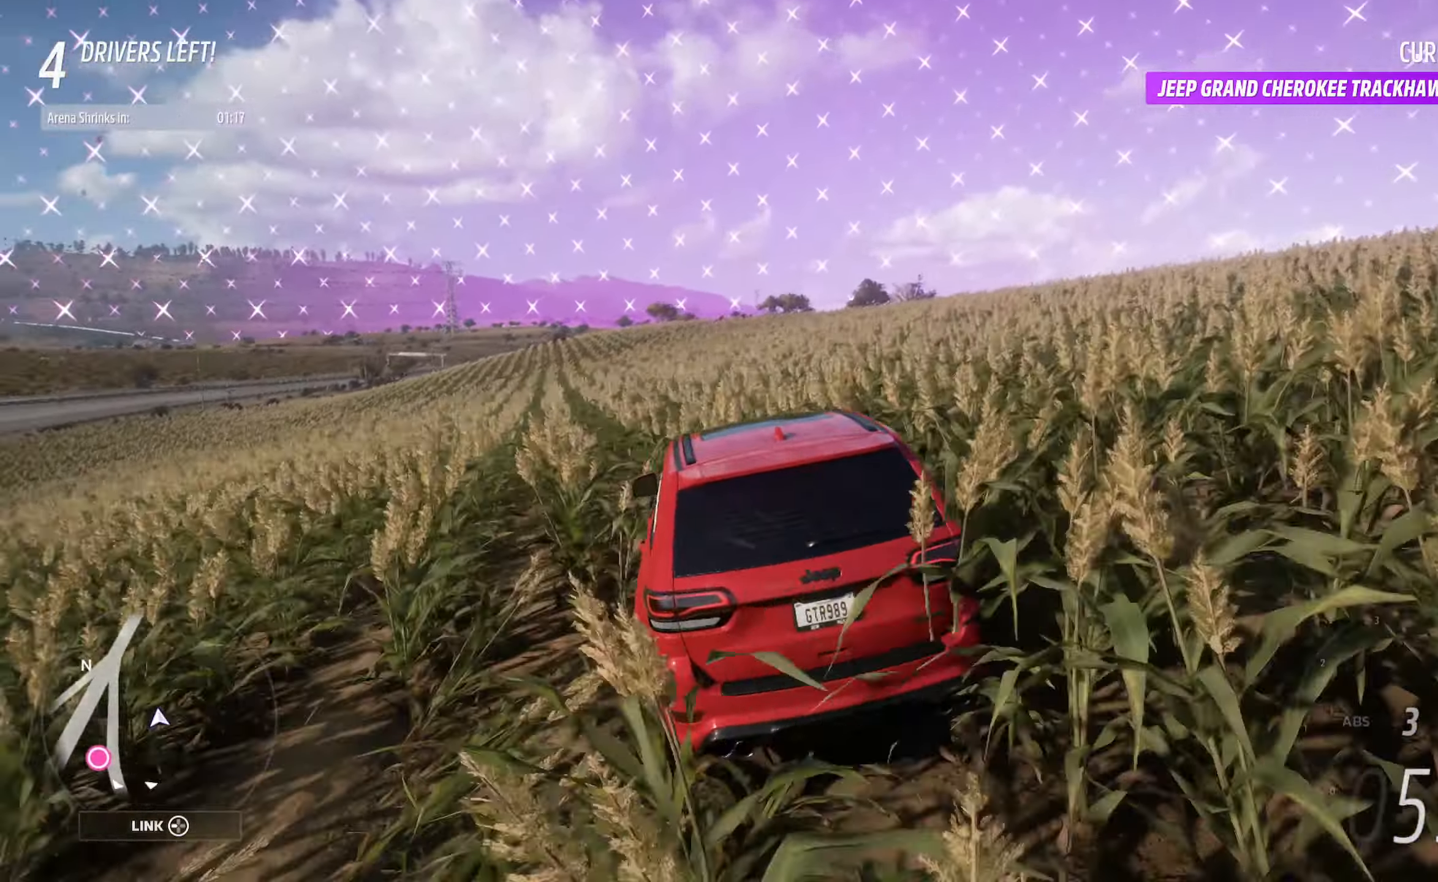
{"dt_ms": 500, "buttons": ["L2"], "left_stick": "left", "right_stick": "center", "events": [[133, "B", "down"], [433, "B", "up"], [467, "L2", "down"]]}
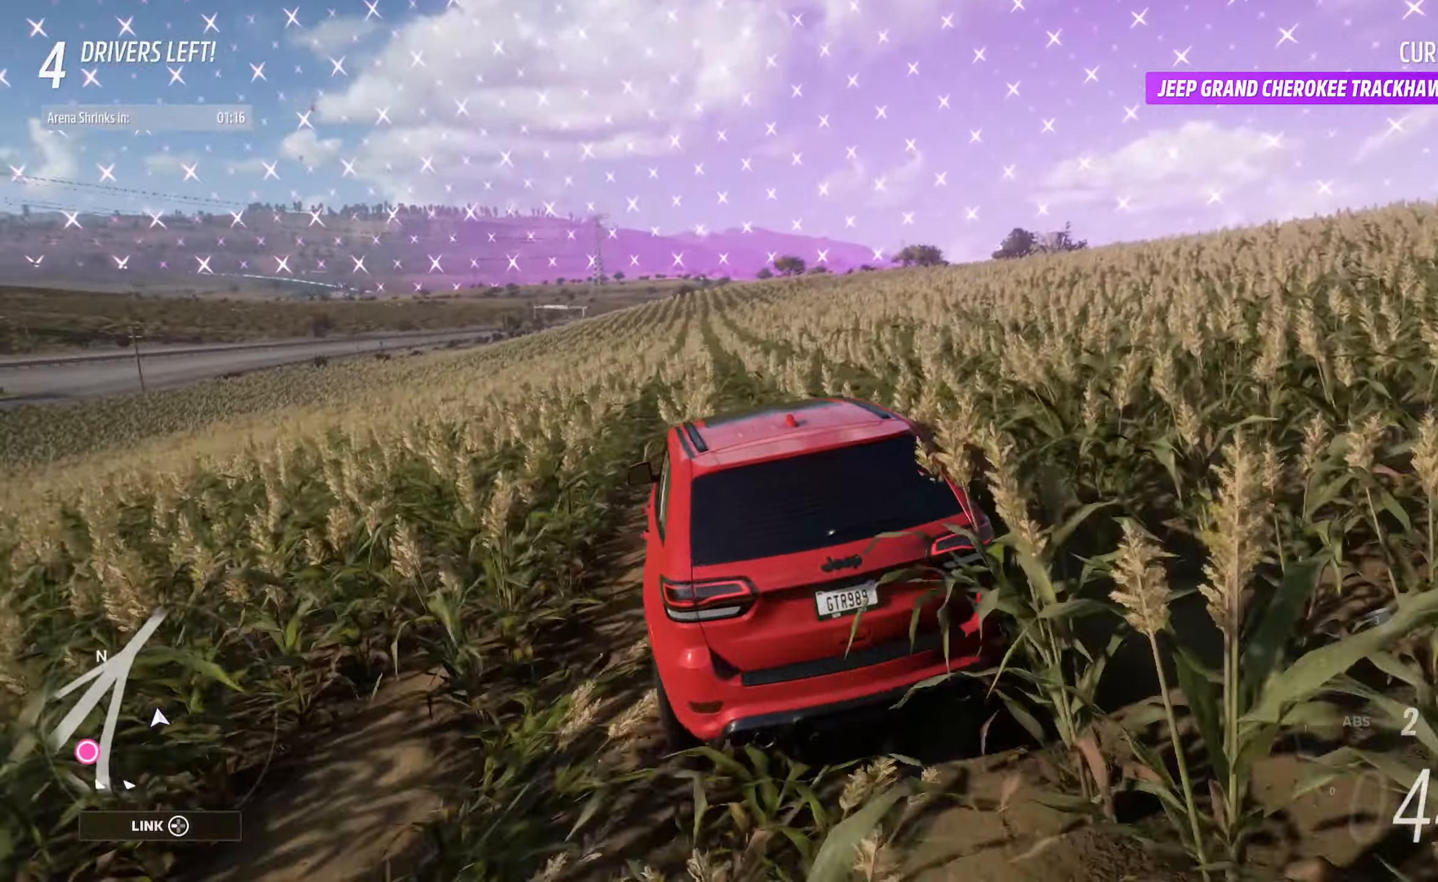
{"dt_ms": 1000, "buttons": ["A"], "left_stick": "left", "right_stick": "center"}
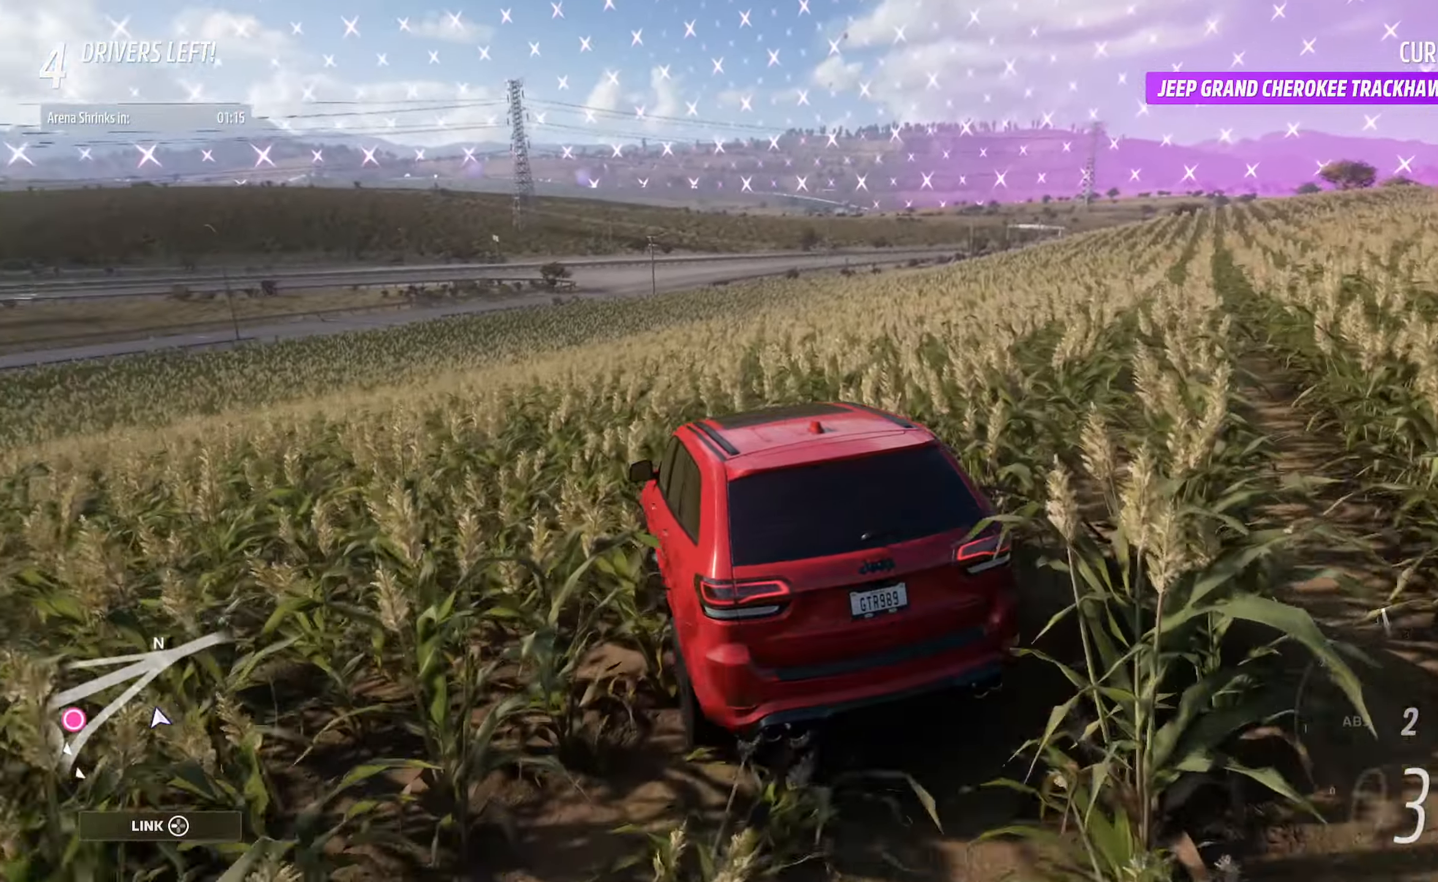
{"dt_ms": 500, "buttons": ["A"], "left_stick": "left", "right_stick": "center", "events": [[117, "A", "up"], [183, "A", "down"], [300, "A", "up"], [433, "A", "down"]]}
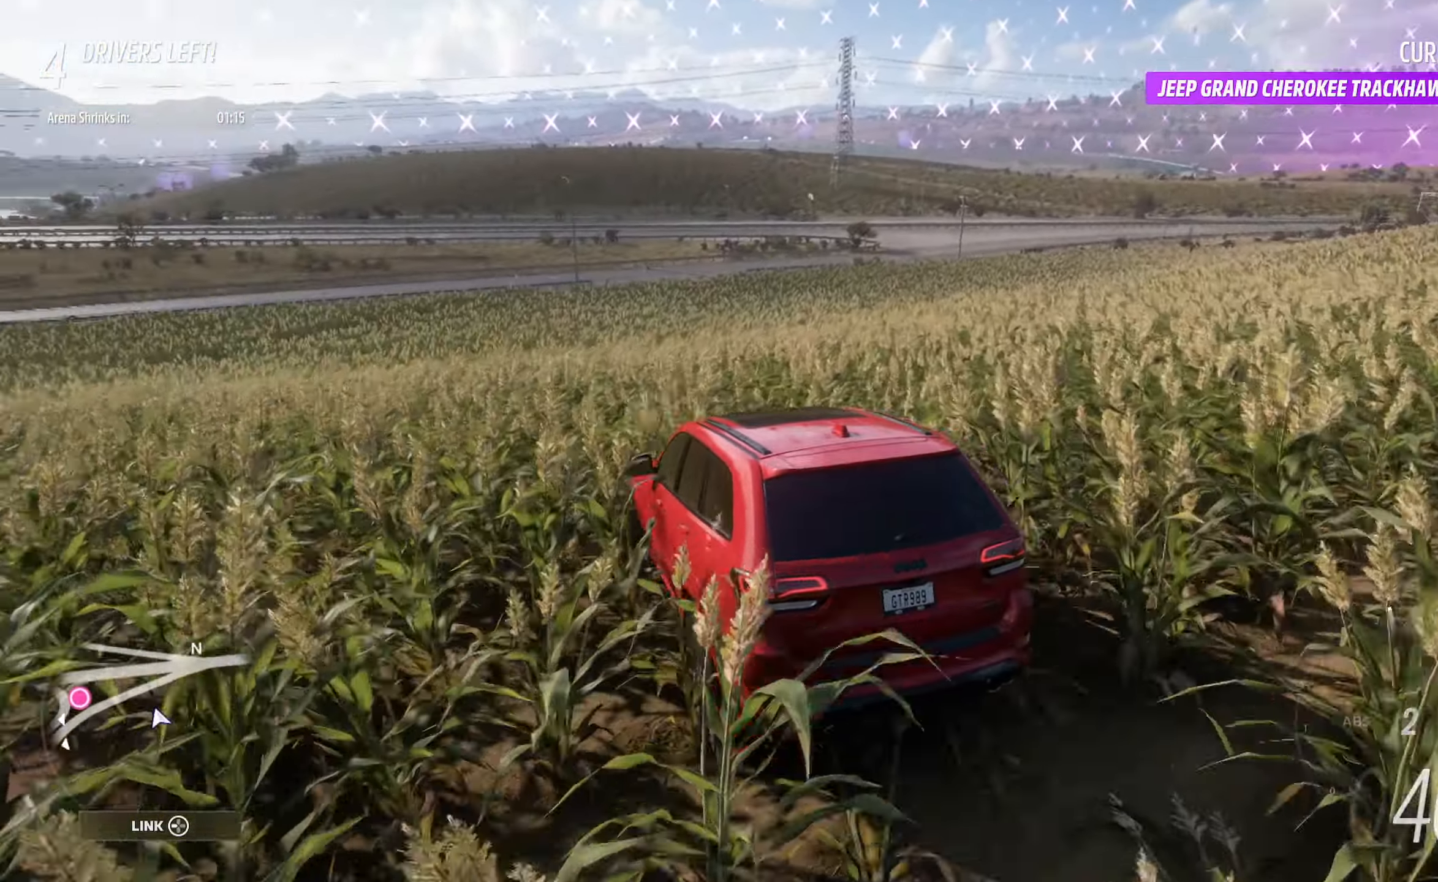
{"dt_ms": 500, "buttons": ["A"], "left_stick": "up-left", "right_stick": "center"}
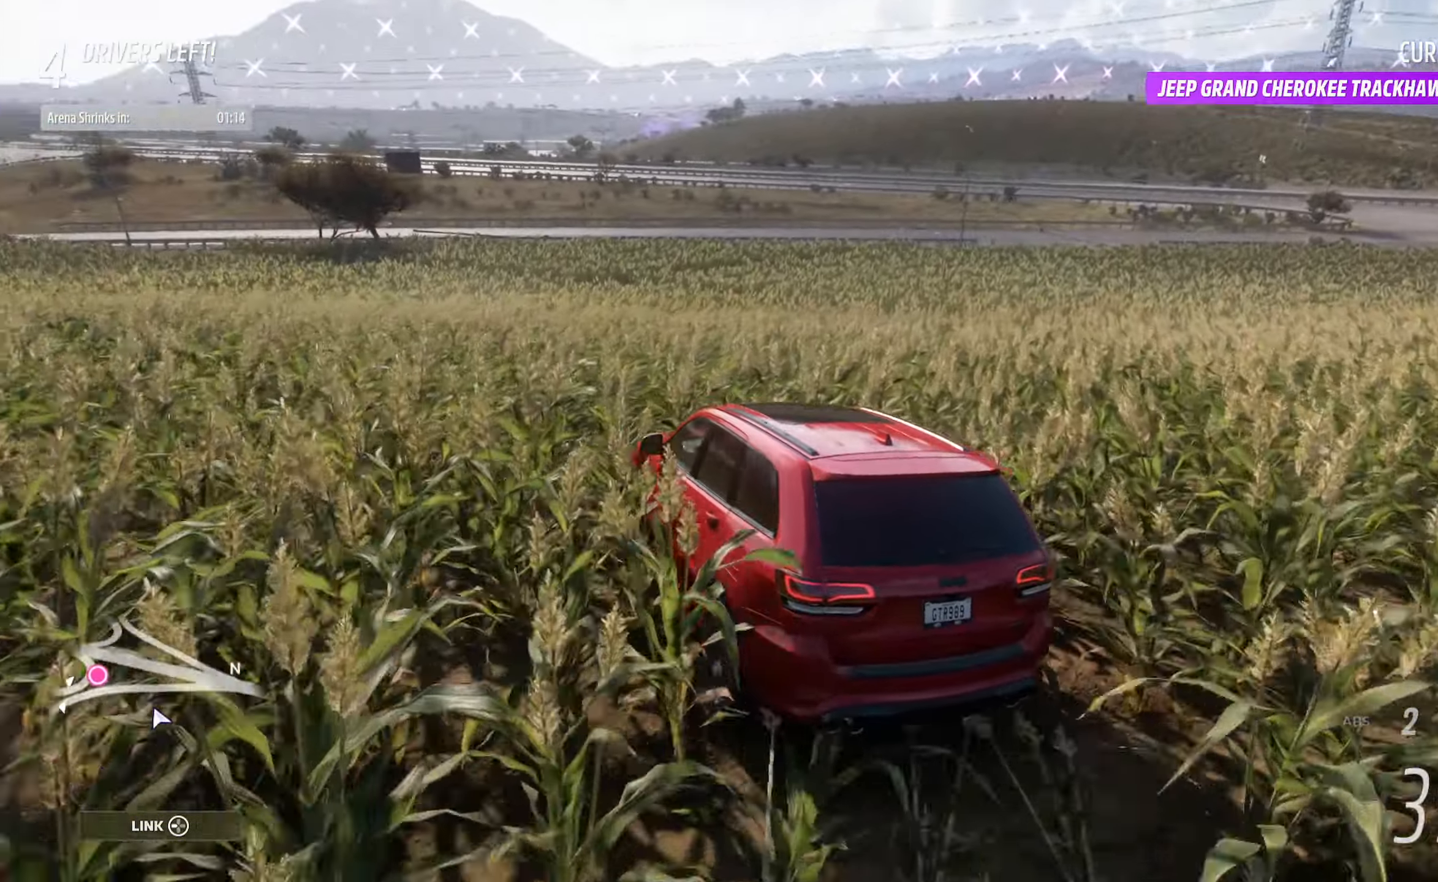
{"dt_ms": 1000, "buttons": ["A"], "left_stick": "left", "right_stick": "center"}
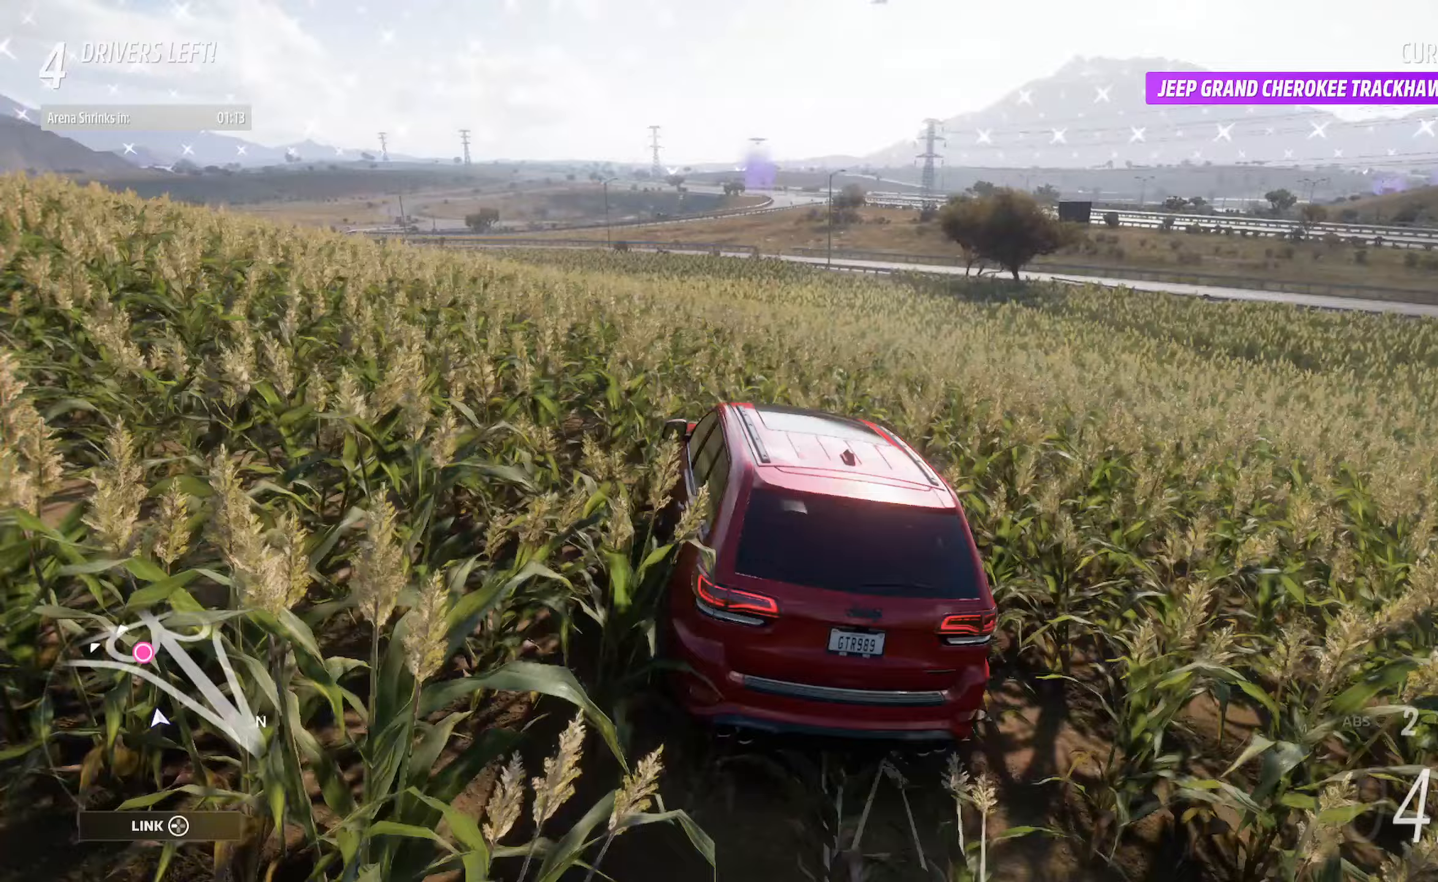
{"dt_ms": 500, "buttons": ["A", "R2"], "left_stick": "center", "right_stick": "center", "events": [[167, "left_stick", "center"], [417, "R2", "down"]]}
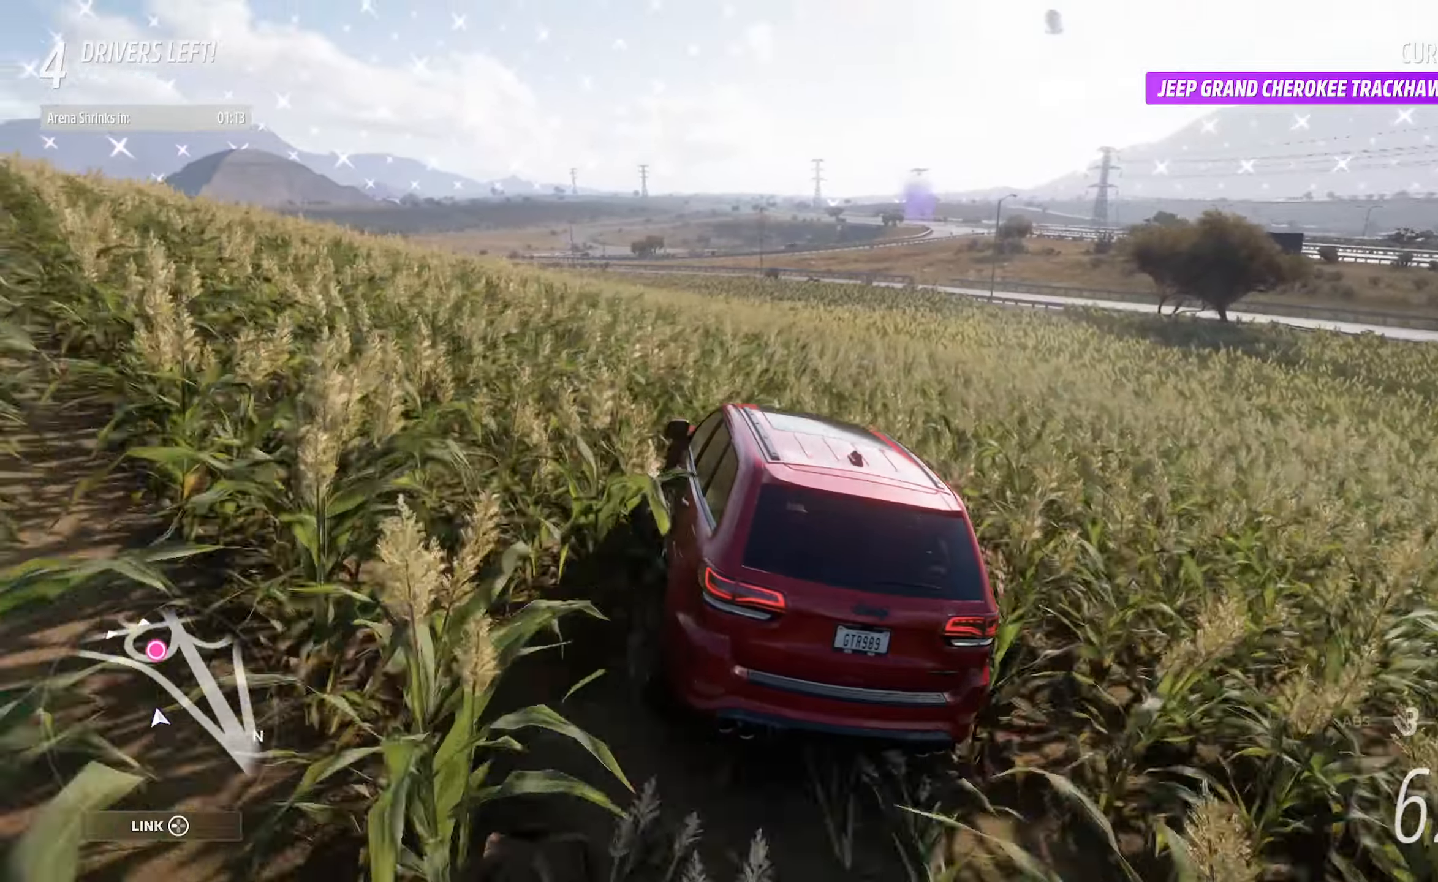
{"dt_ms": 500, "buttons": ["A"], "left_stick": "center", "right_stick": "center", "events": [[33, "left_stick", "right"], [50, "R2", "up"], [133, "left_stick", "center"]]}
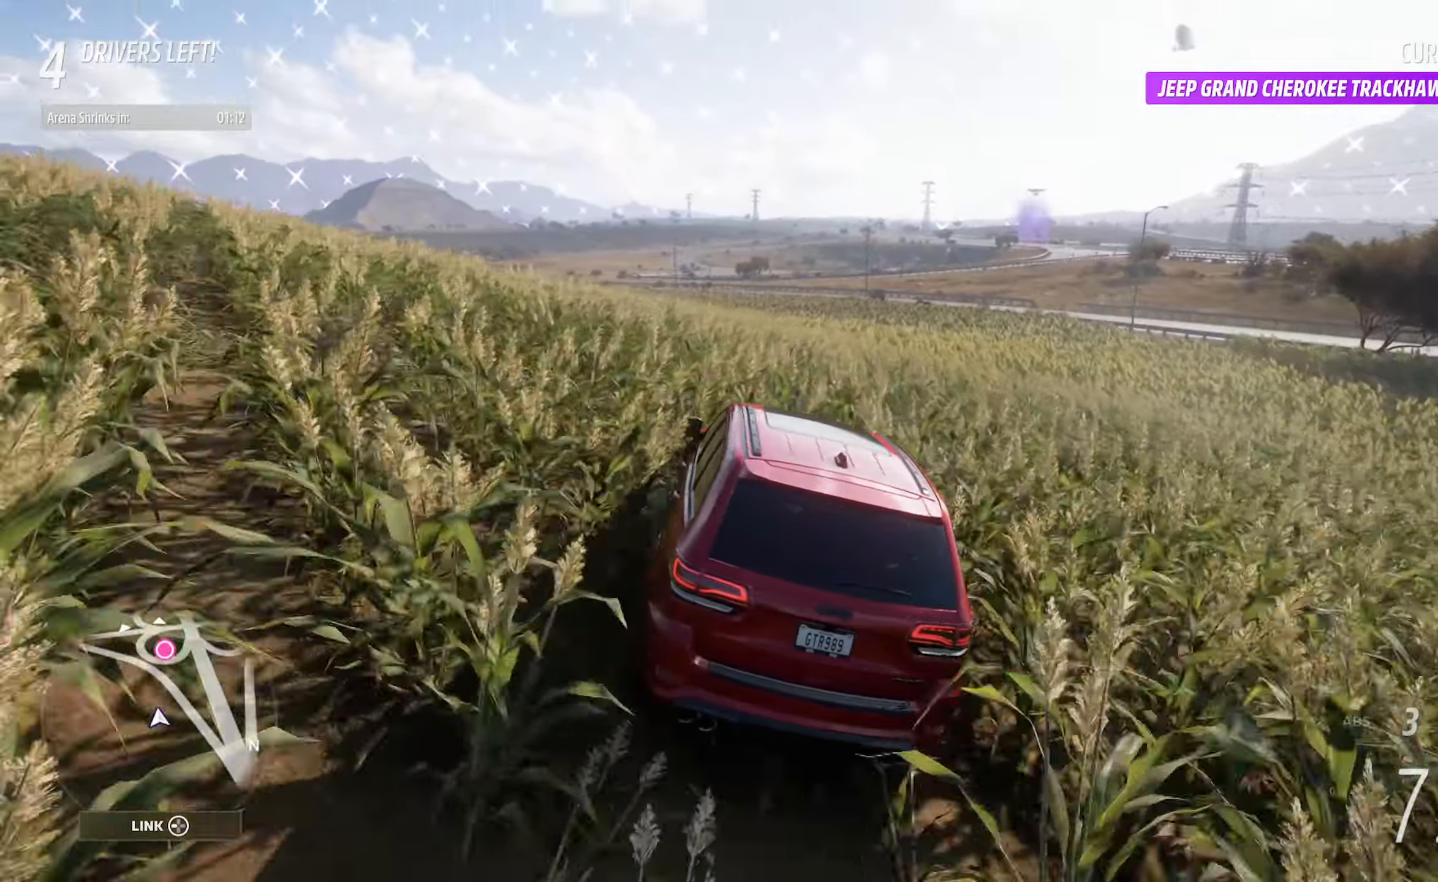
{"dt_ms": 500, "buttons": ["A"], "left_stick": "left", "right_stick": "center", "events": [[67, "left_stick", "right"], [183, "left_stick", "center"], [433, "left_stick", "left"]]}
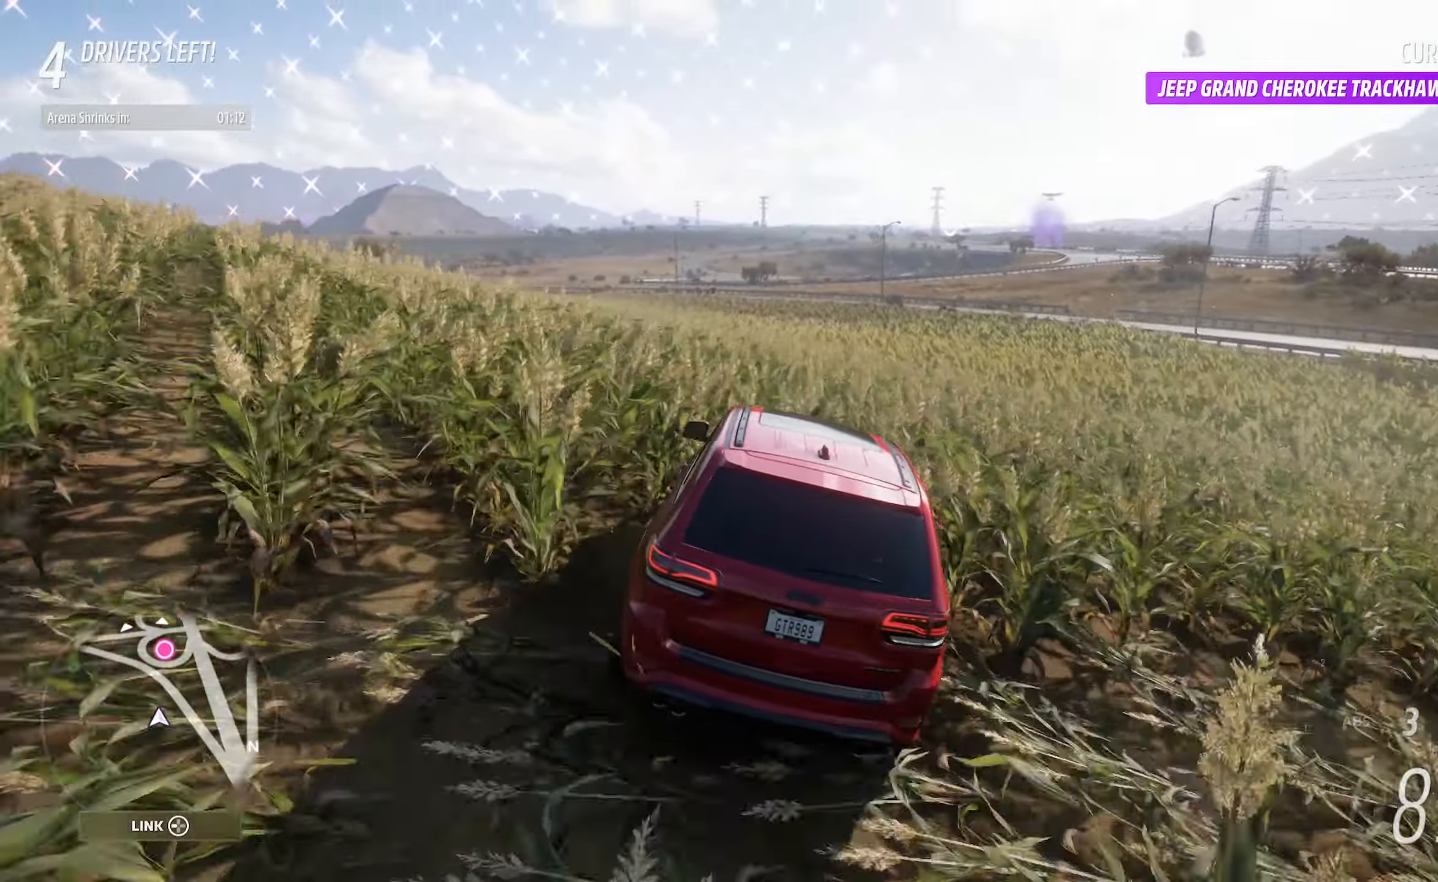
{"dt_ms": 500, "buttons": ["A"], "left_stick": "center", "right_stick": "center", "events": [[267, "left_stick", "center"]]}
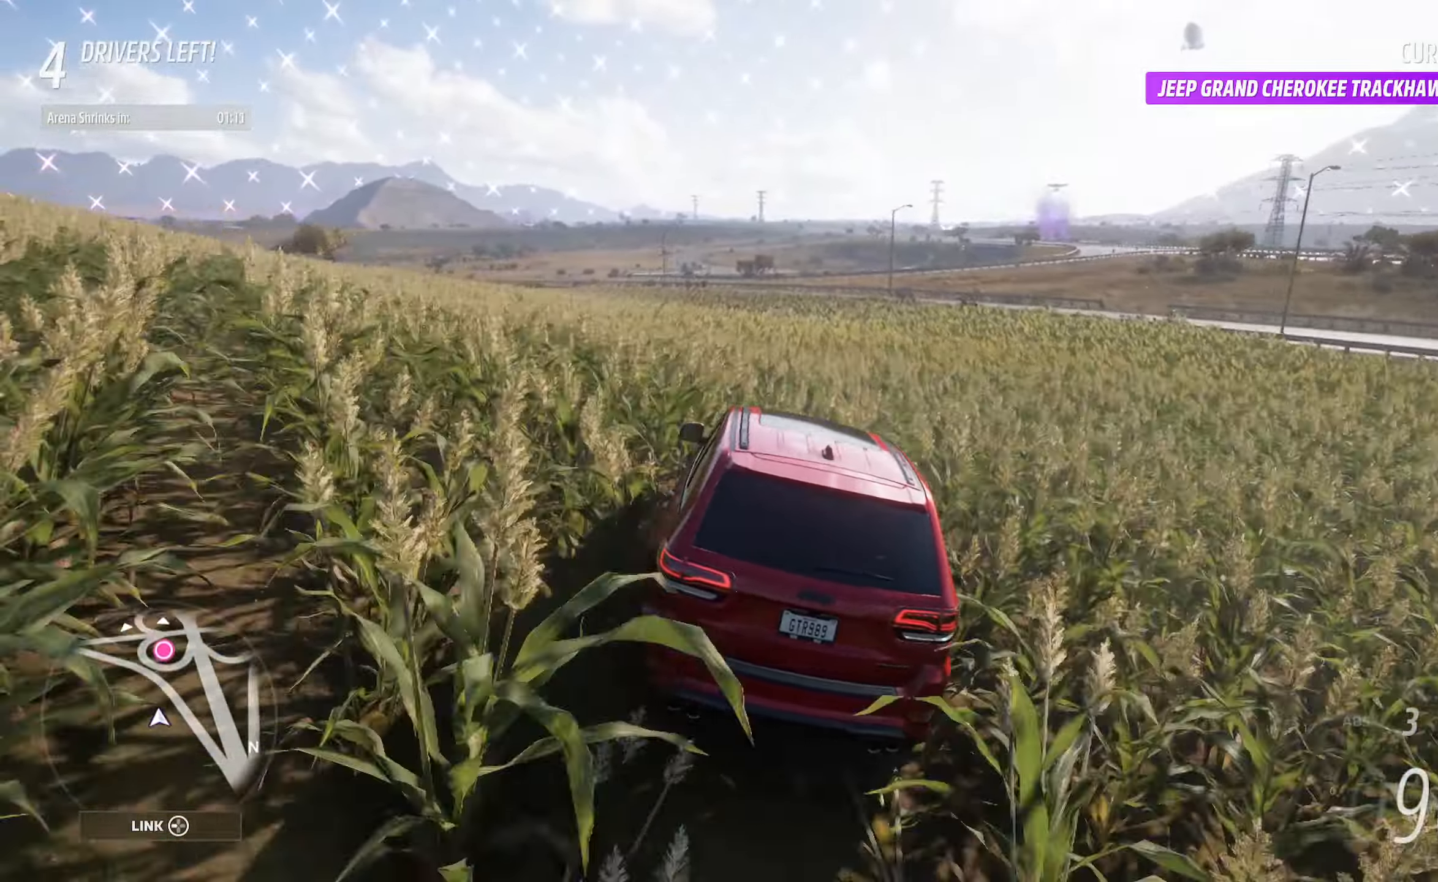
{"dt_ms": 500, "buttons": ["A"], "left_stick": "center", "right_stick": "center", "events": [[167, "left_stick", "left"], [283, "R2", "down"], [333, "left_stick", "up-left"], [417, "R2", "up"], [450, "left_stick", "center"]]}
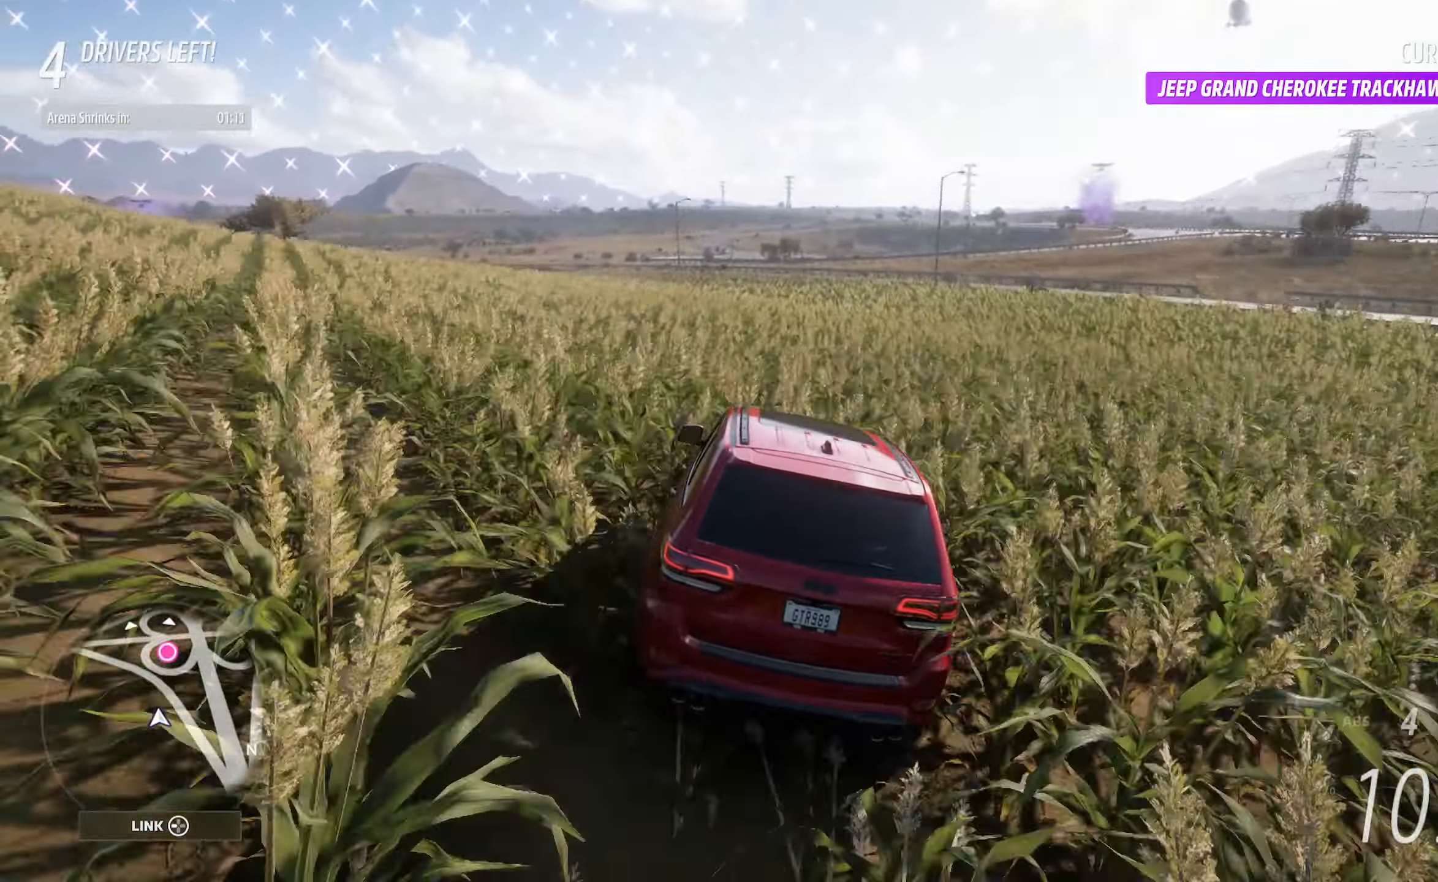
{"dt_ms": 500, "buttons": ["A"], "left_stick": "left", "right_stick": "center", "events": [[333, "left_stick", "left"]]}
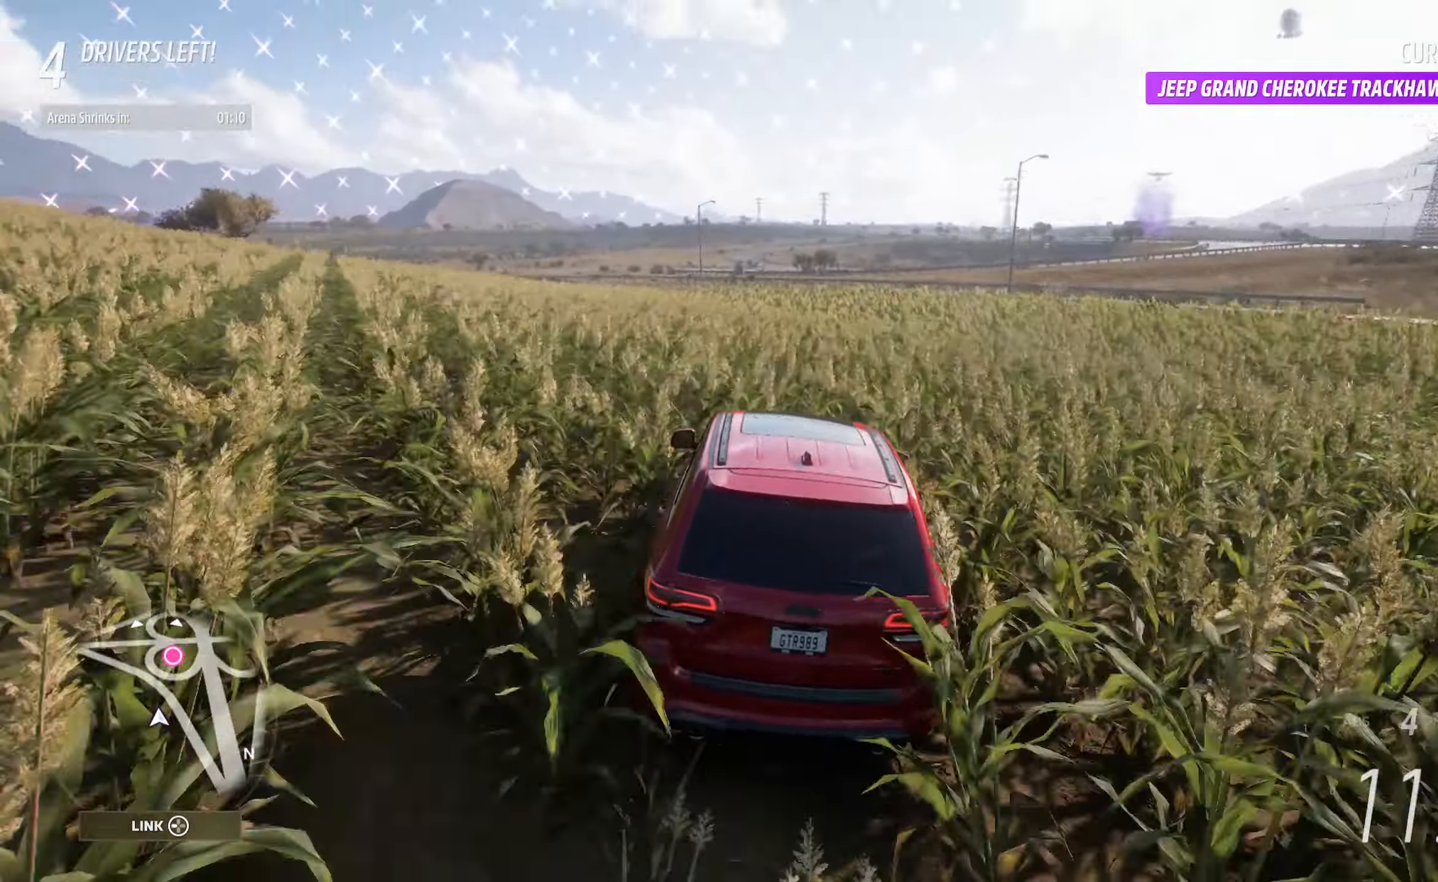
{"dt_ms": 500, "buttons": [], "left_stick": "right", "right_stick": "center"}
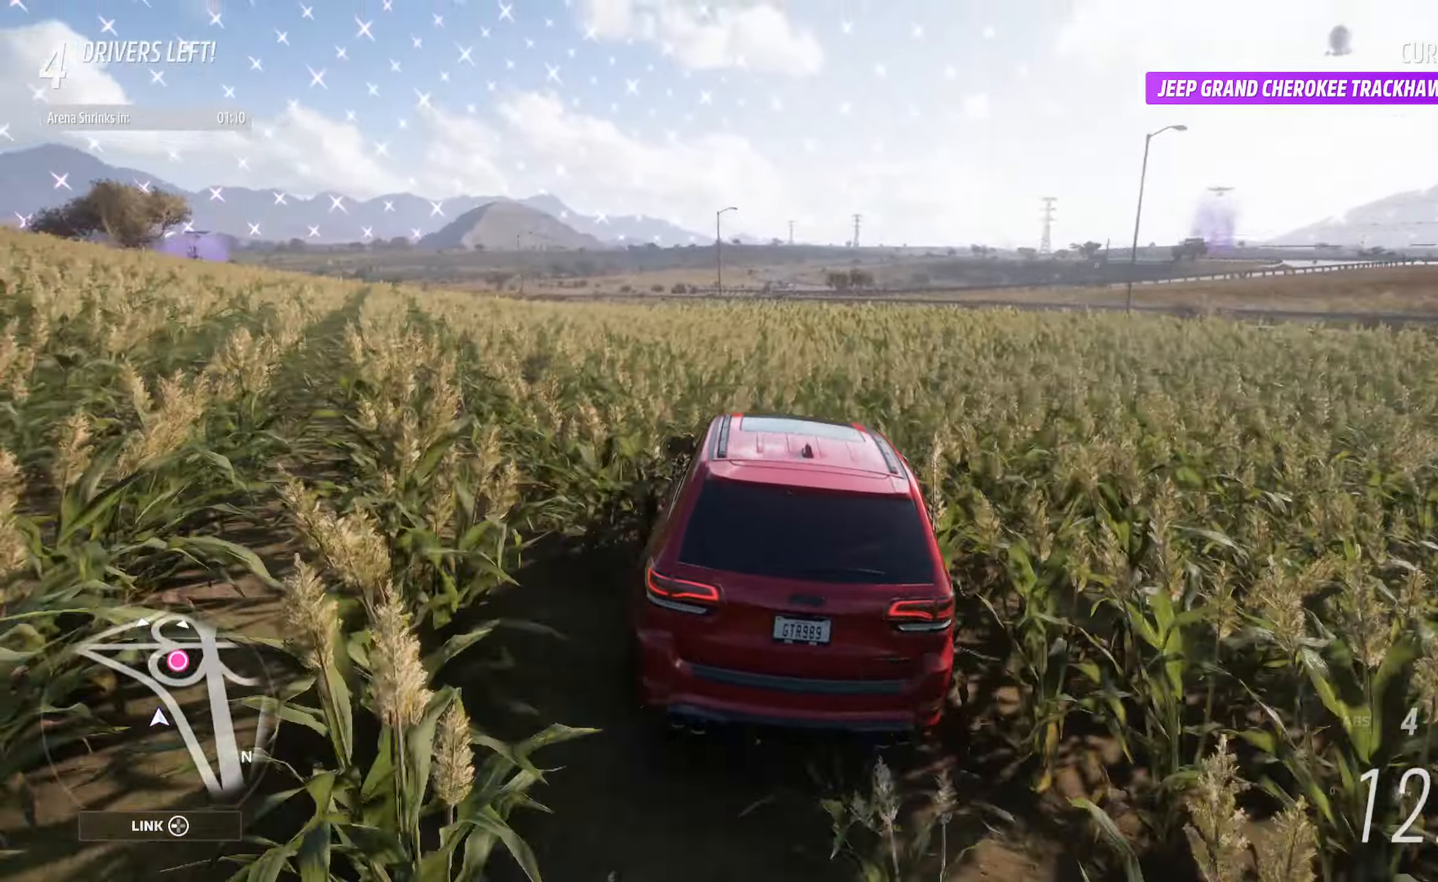
{"dt_ms": 500, "buttons": ["A"], "left_stick": "up-left", "right_stick": "center", "events": [[167, "left_stick", "center"], [217, "A", "down"], [333, "left_stick", "up-left"]]}
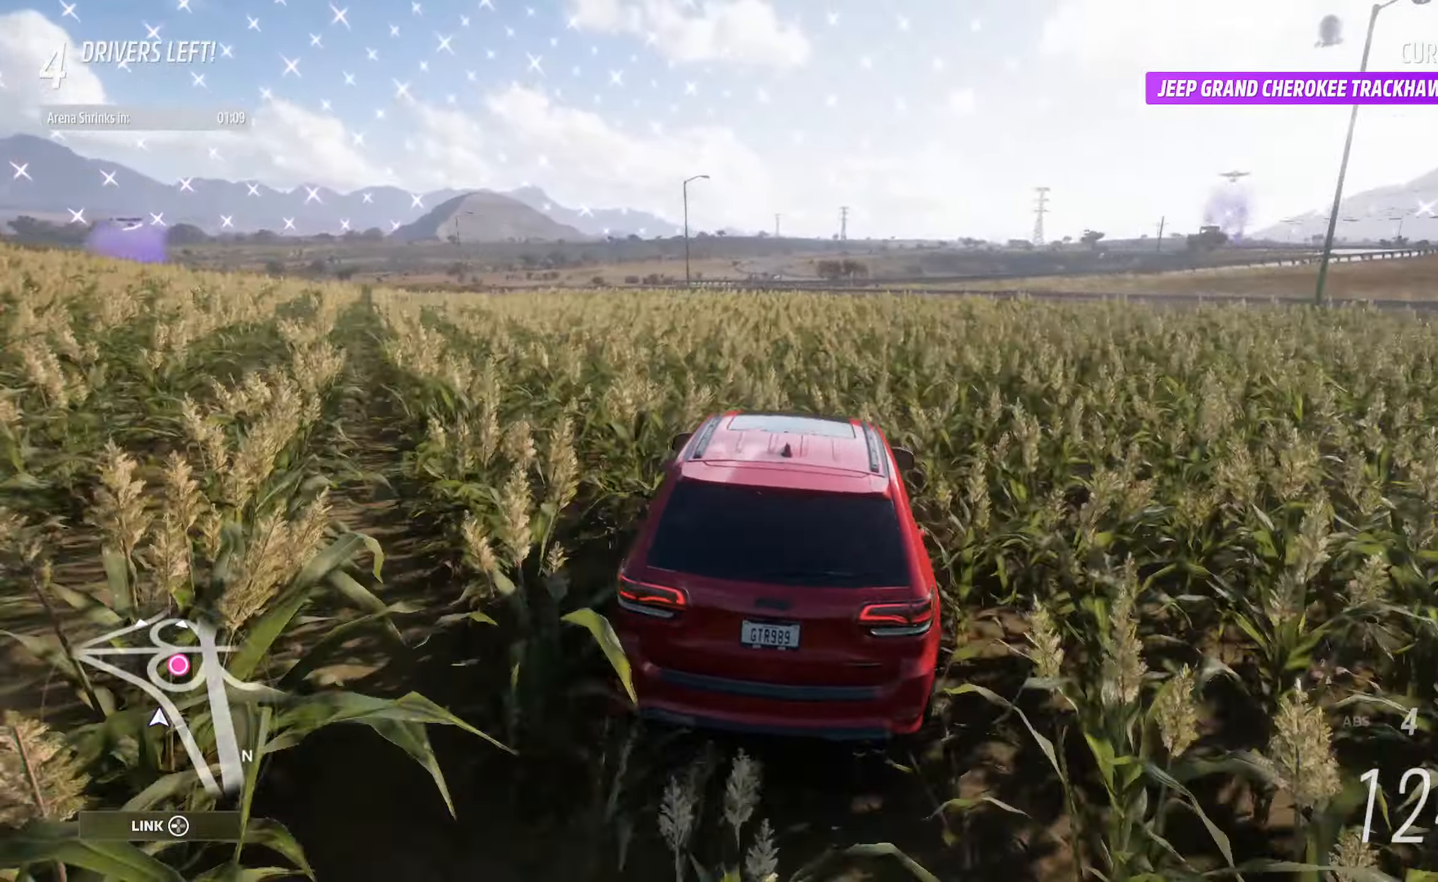
{"dt_ms": 500, "buttons": ["X"], "left_stick": "right", "right_stick": "center", "events": [[217, "left_stick", "center"], [300, "left_stick", "right"], [350, "A", "up"], [467, "X", "down"]]}
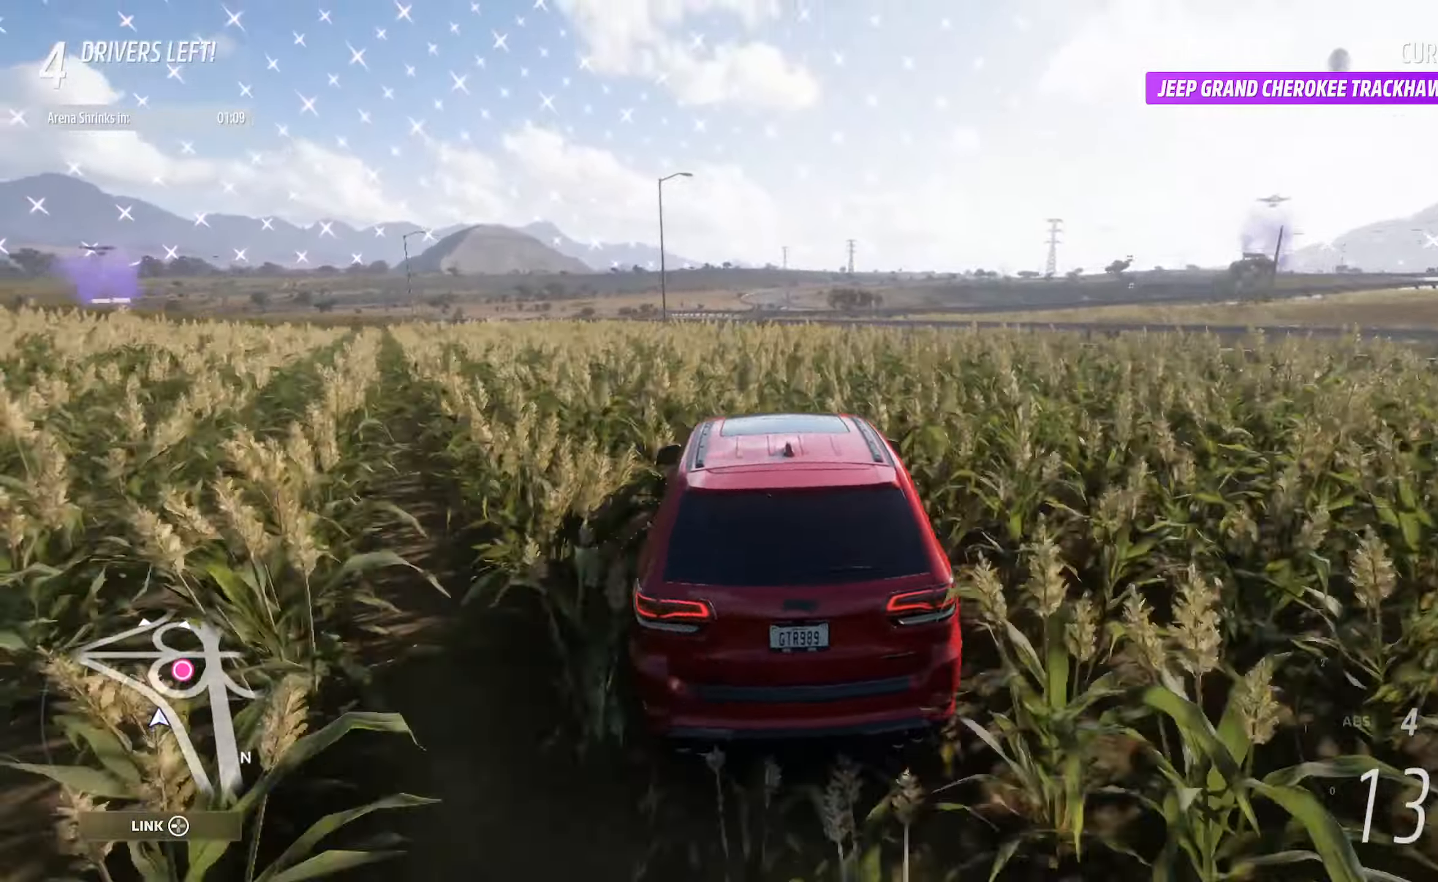
{"dt_ms": 500, "buttons": [], "left_stick": "right", "right_stick": "center", "events": [[100, "L2", "down"], [183, "X", "up"], [217, "L2", "up"], [250, "B", "down"], [400, "B", "up"]]}
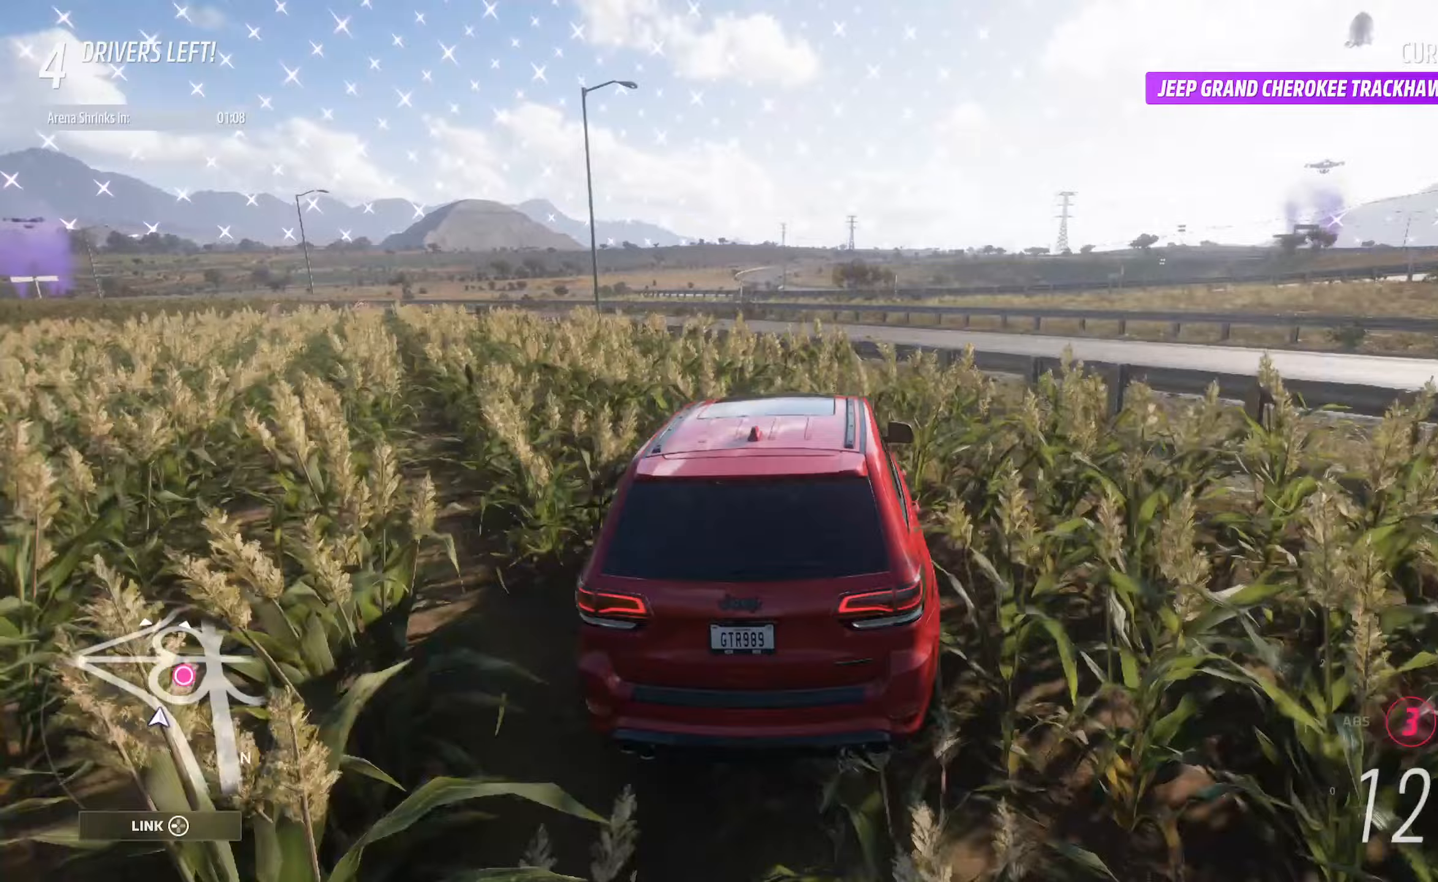
{"dt_ms": 500, "buttons": [], "left_stick": "center", "right_stick": "center", "events": [[450, "left_stick", "center"]]}
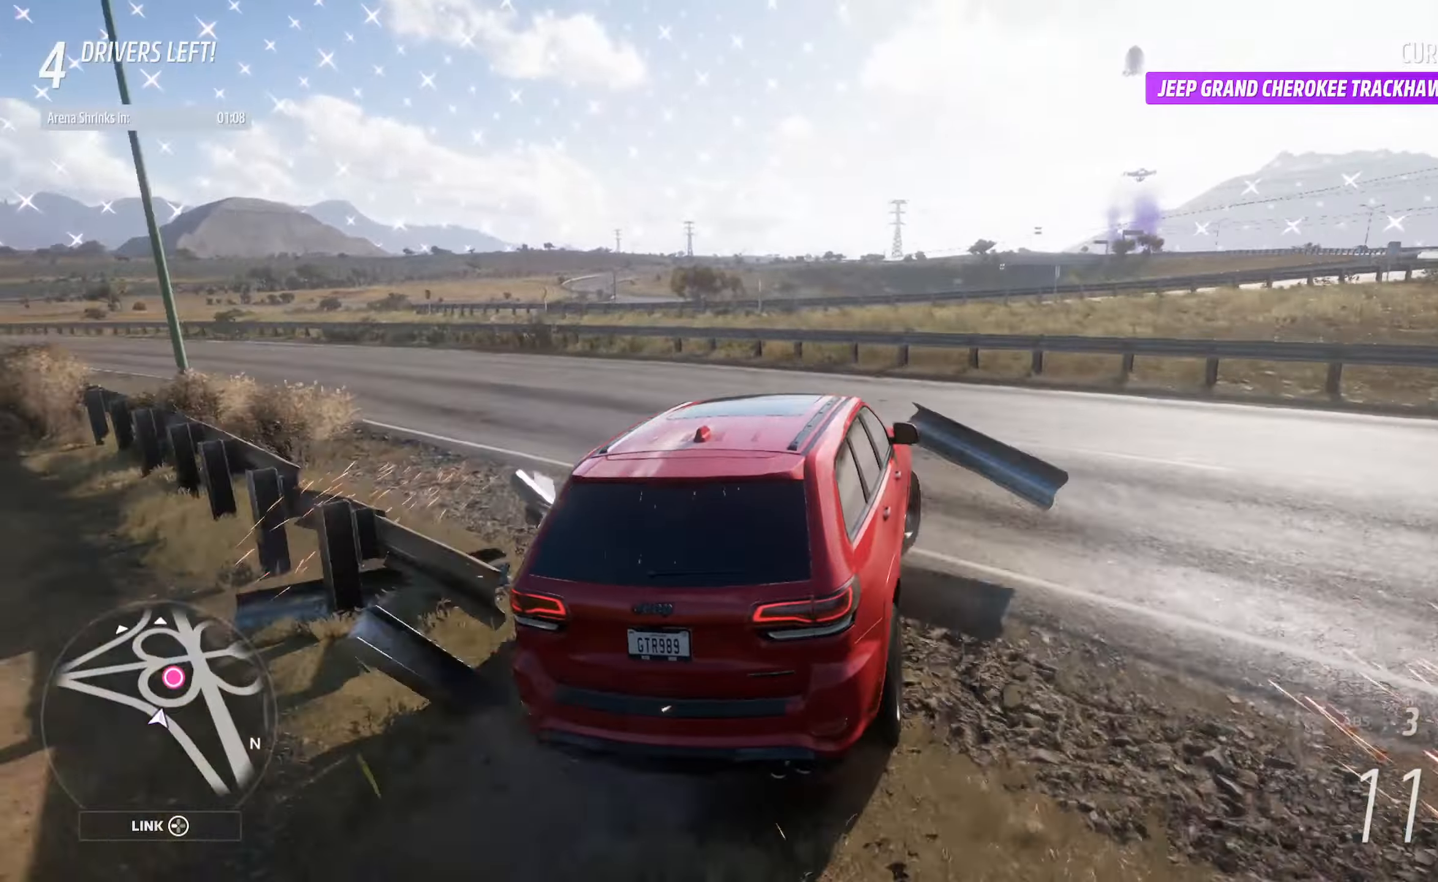
{"dt_ms": 500, "buttons": [], "left_stick": "right", "right_stick": "center", "events": [[117, "left_stick", "up-left"], [233, "A", "down"], [300, "left_stick", "center"], [333, "A", "up"], [367, "left_stick", "right"]]}
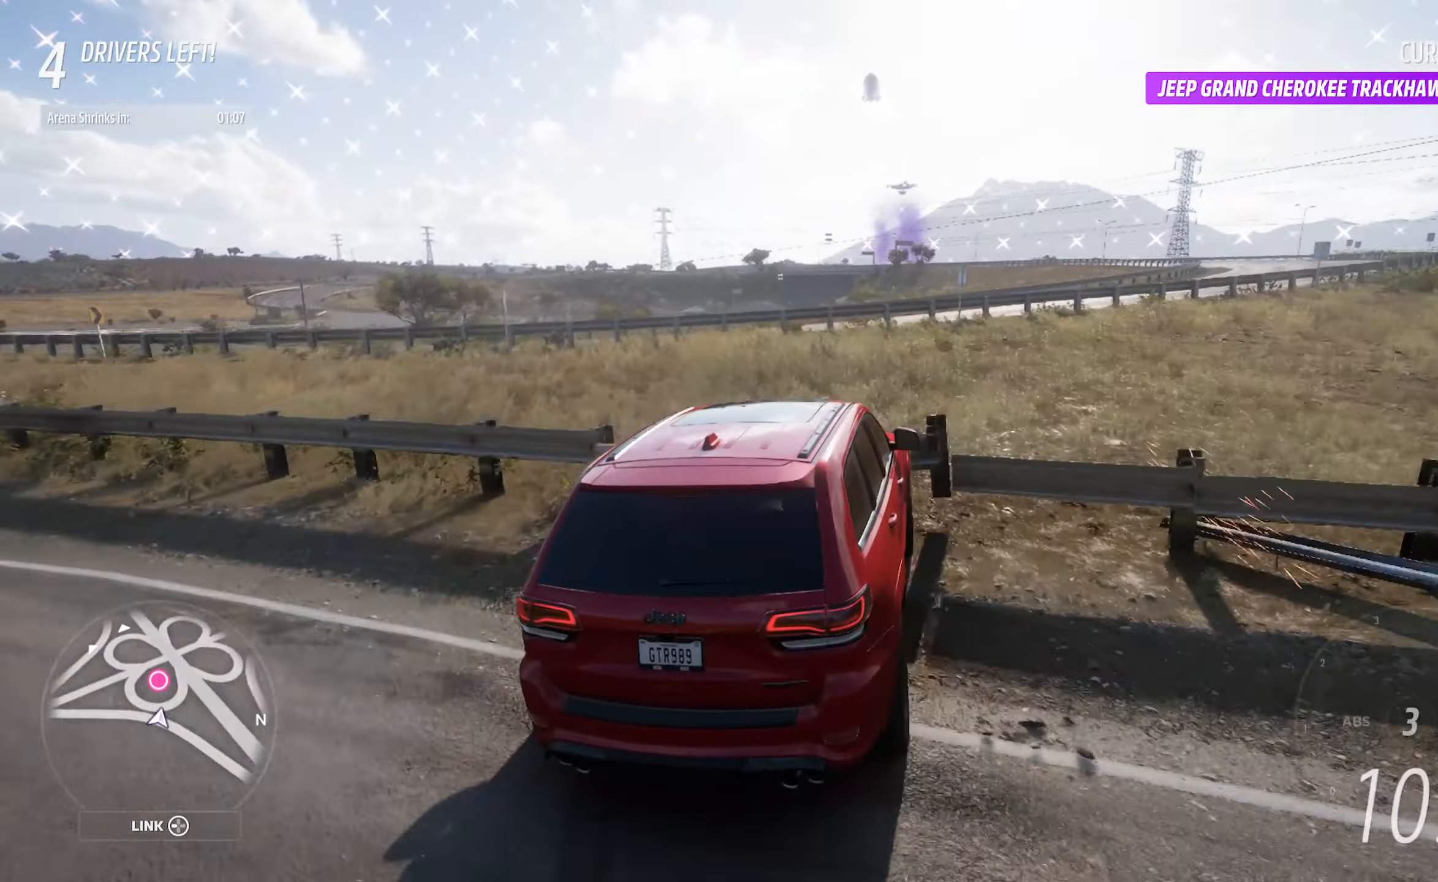
{"dt_ms": 500, "buttons": ["A"], "left_stick": "right", "right_stick": "center", "events": [[33, "A", "down"], [50, "left_stick", "center"], [117, "left_stick", "left"], [317, "left_stick", "center"], [383, "left_stick", "right"]]}
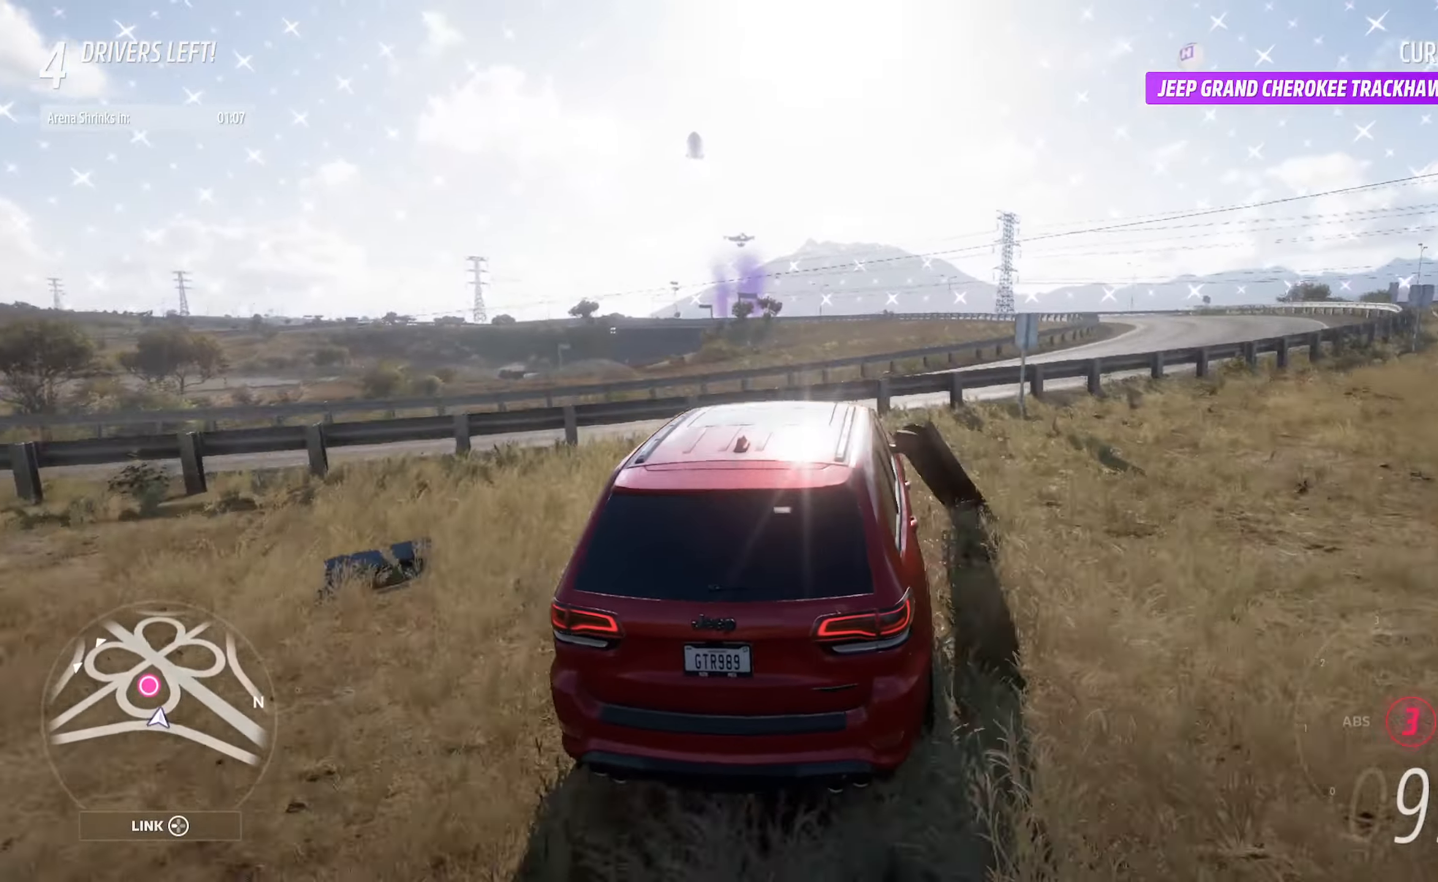
{"dt_ms": 500, "buttons": ["A"], "left_stick": "right", "right_stick": "center", "events": [[150, "R2", "down"], [317, "R2", "up"], [350, "left_stick", "center"], [500, "left_stick", "right"]]}
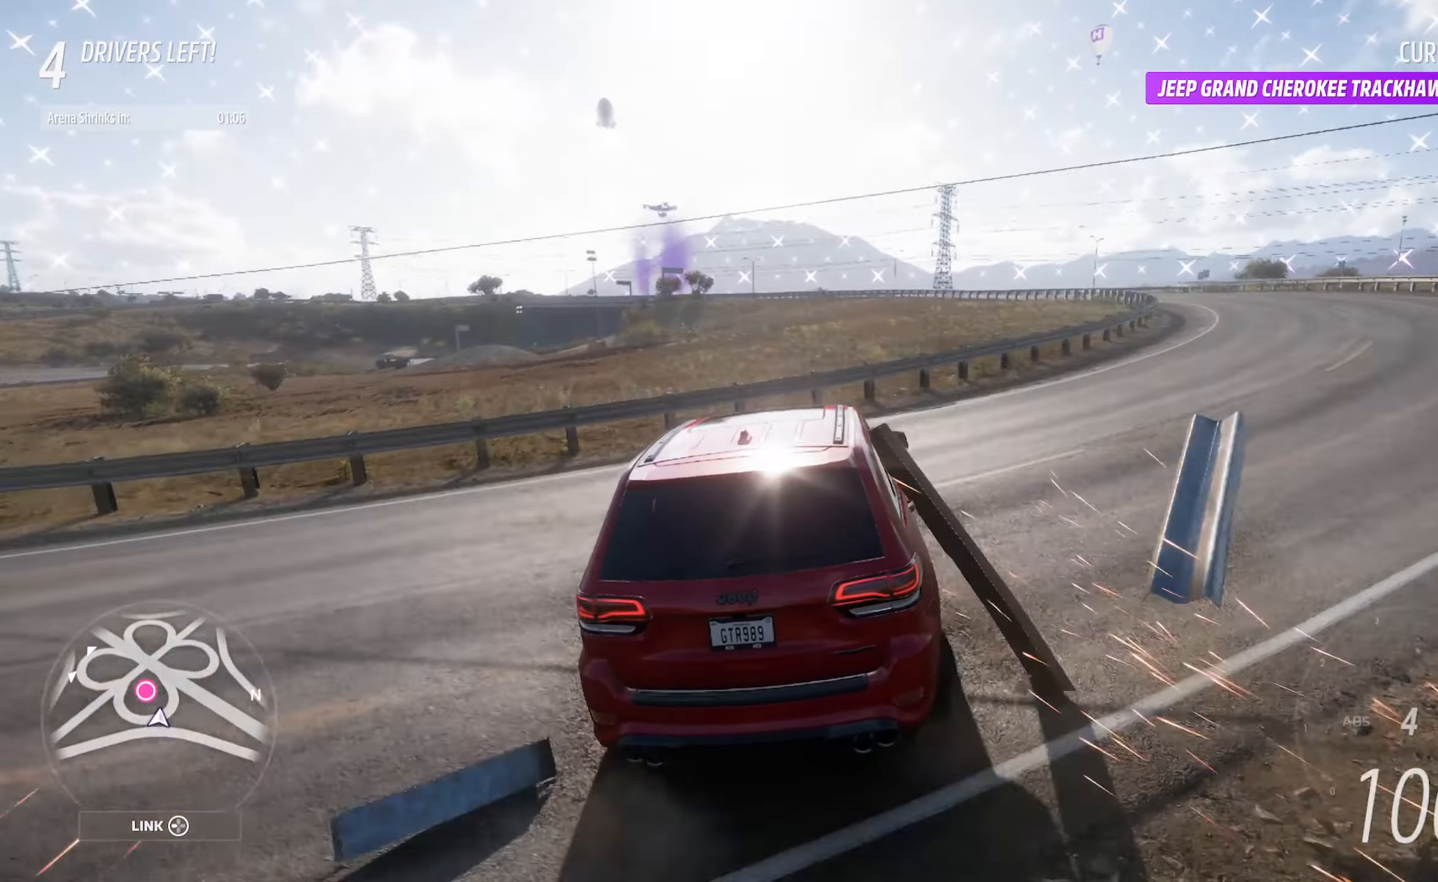
{"dt_ms": 500, "buttons": ["A"], "left_stick": "left", "right_stick": "center", "events": [[100, "left_stick", "up-left"], [267, "left_stick", "up-right"], [400, "left_stick", "center"], [467, "left_stick", "left"]]}
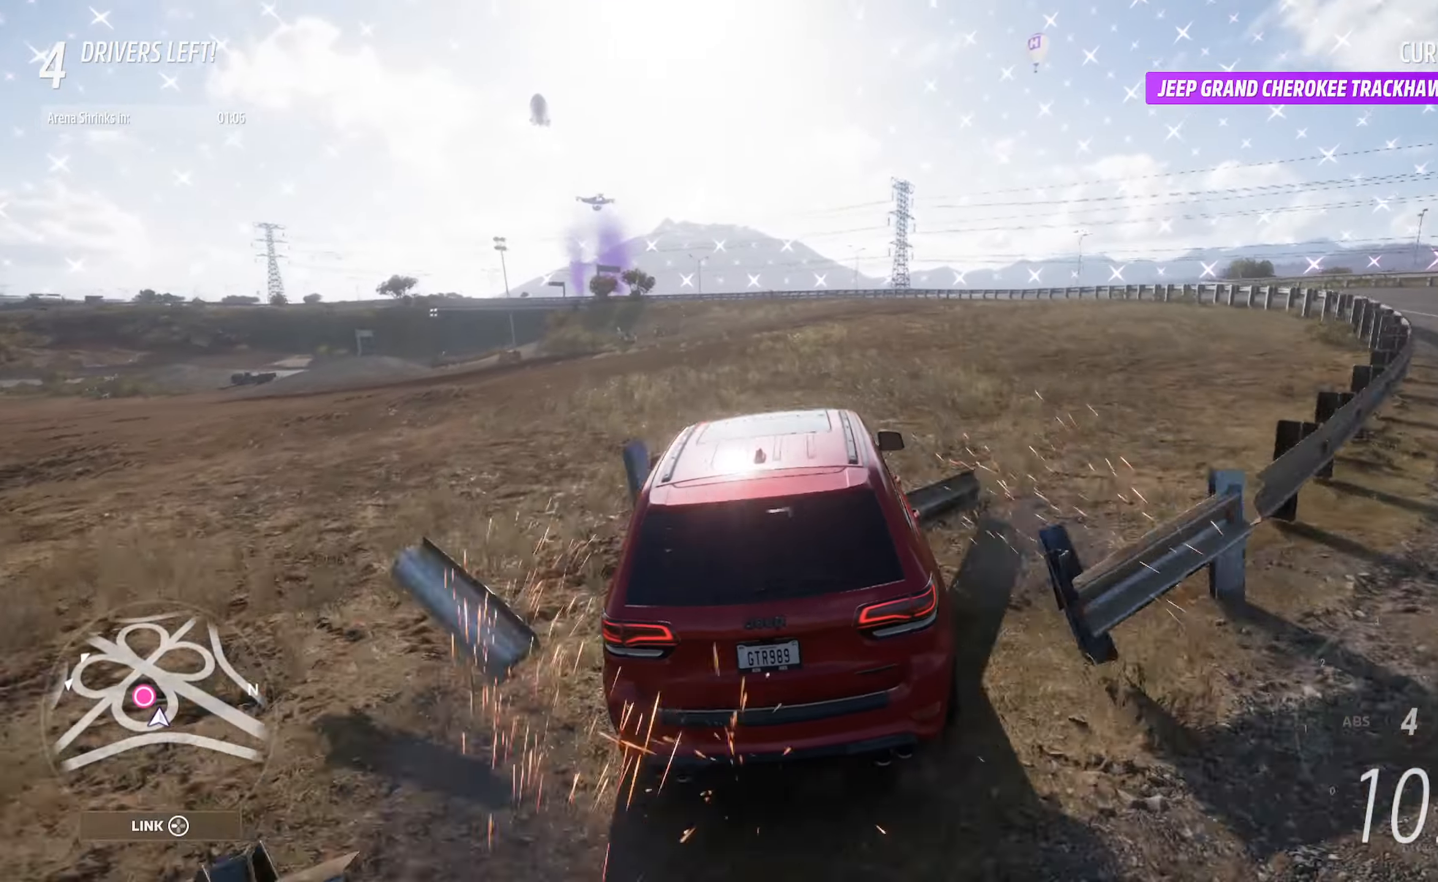
{"dt_ms": 500, "buttons": ["A"], "left_stick": "up-left", "right_stick": "center", "events": [[150, "left_stick", "center"], [367, "left_stick", "right"], [433, "left_stick", "center"], [483, "left_stick", "up-left"]]}
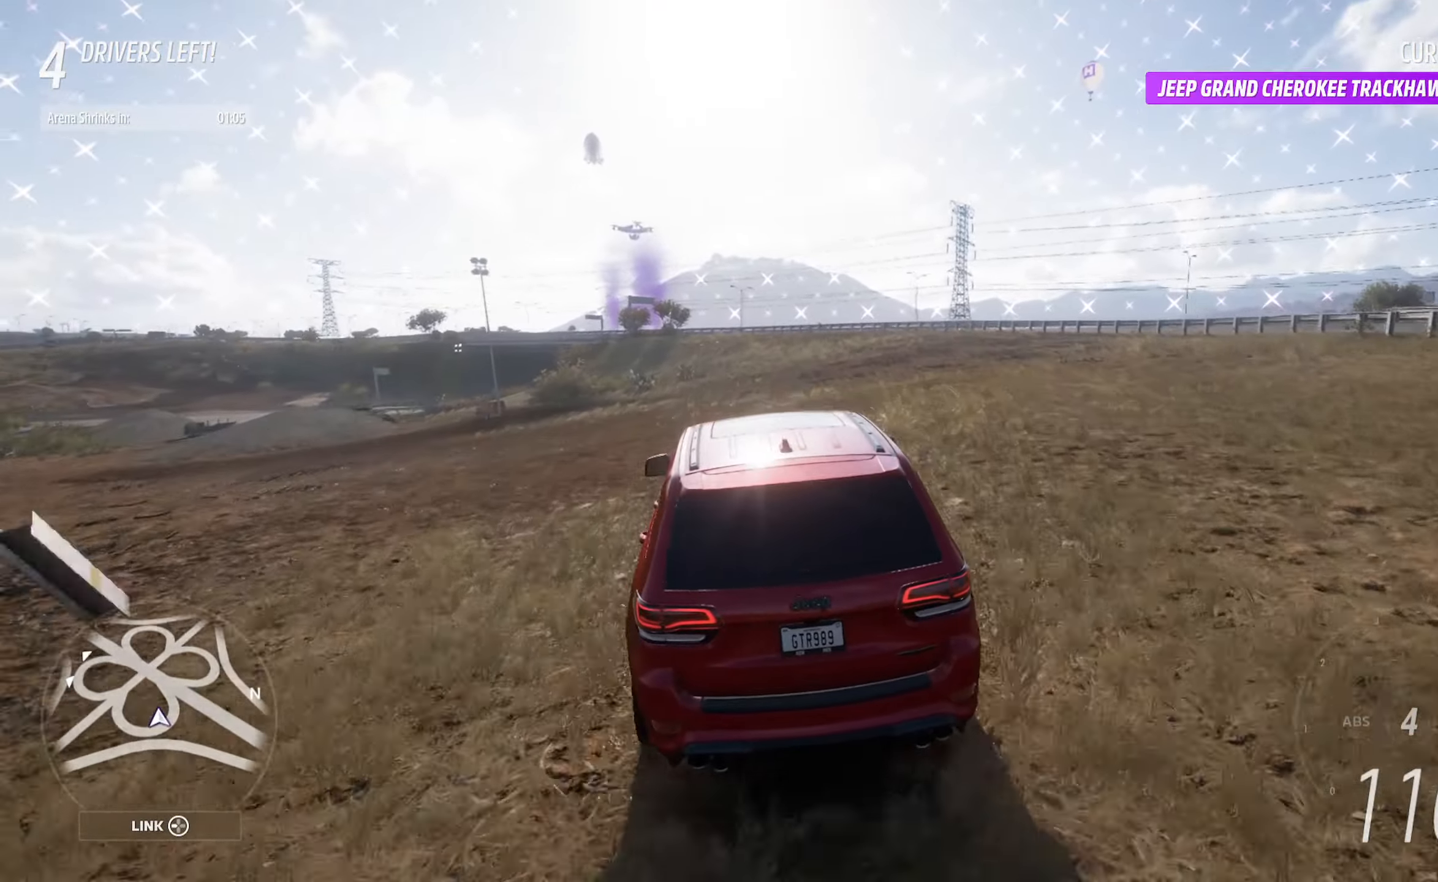
{"dt_ms": 500, "buttons": ["A"], "left_stick": "right", "right_stick": "center", "events": [[83, "left_stick", "center"], [133, "left_stick", "right"], [333, "left_stick", "center"], [433, "left_stick", "right"]]}
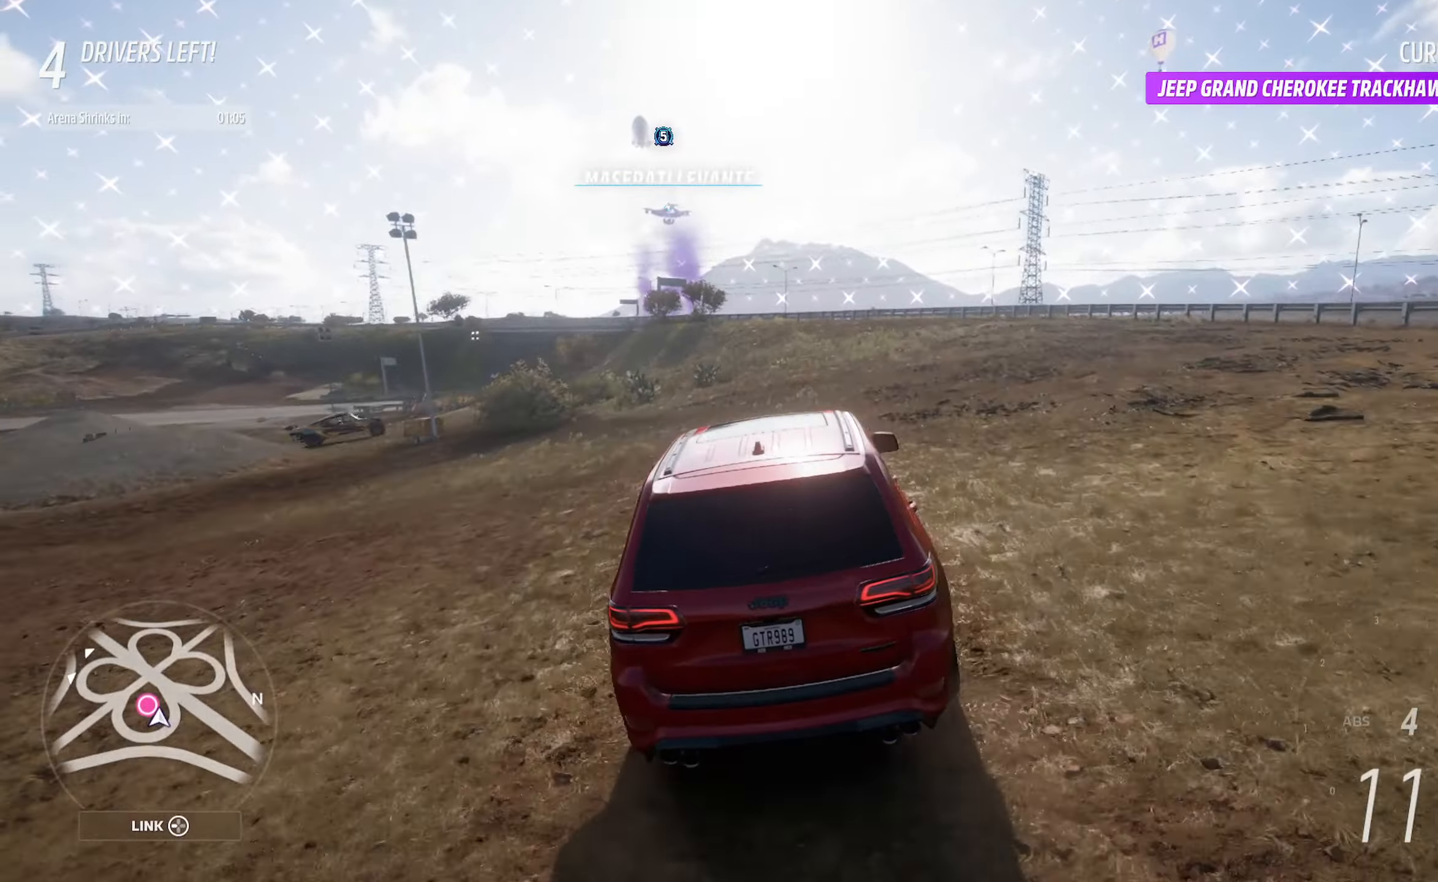
{"dt_ms": 500, "buttons": [], "left_stick": "right", "right_stick": "center", "events": [[50, "A", "up"], [217, "R1", "down"], [217, "right_stick", "left"], [267, "R3", "down"], [417, "R1", "up"], [417, "R3", "up"], [417, "right_stick", "center"]]}
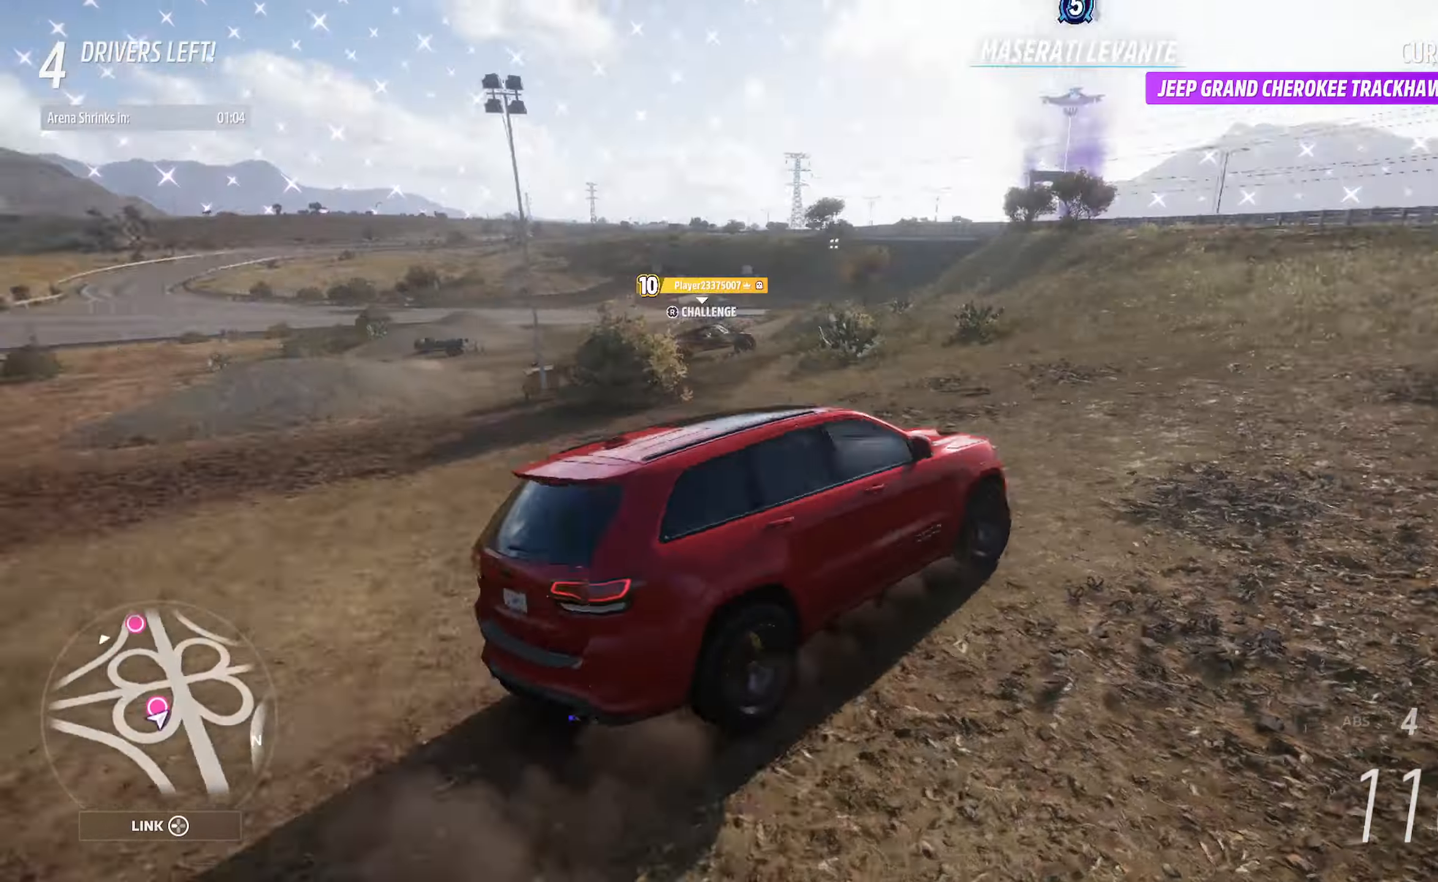
{"dt_ms": 500, "buttons": ["A"], "left_stick": "up-left", "right_stick": "center", "events": [[100, "A", "down"], [400, "left_stick", "center"], [500, "left_stick", "up-left"]]}
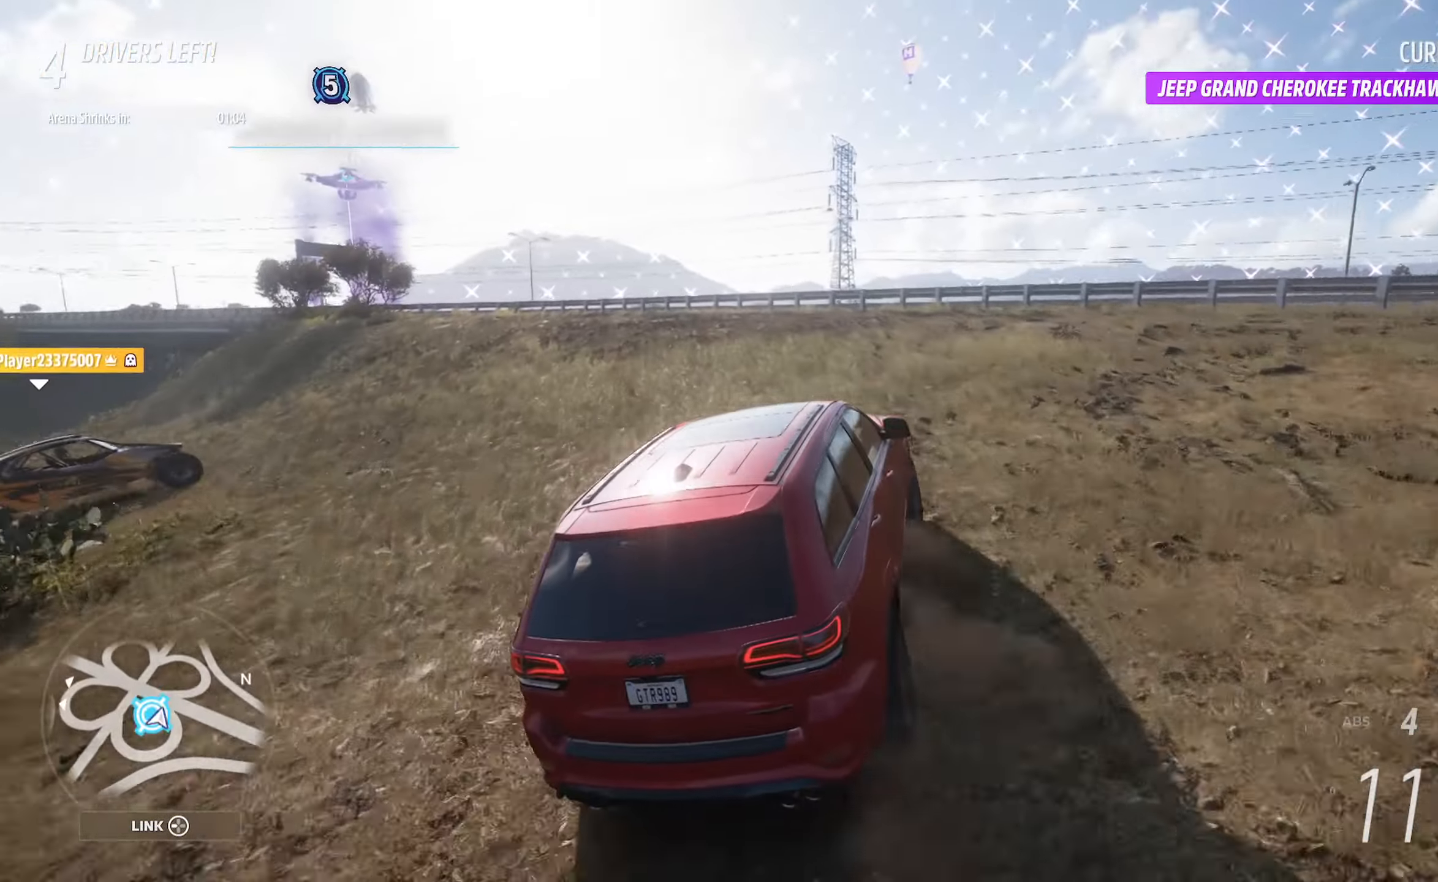
{"dt_ms": 500, "buttons": ["A"], "left_stick": "right", "right_stick": "center", "events": [[333, "left_stick", "center"], [383, "left_stick", "right"]]}